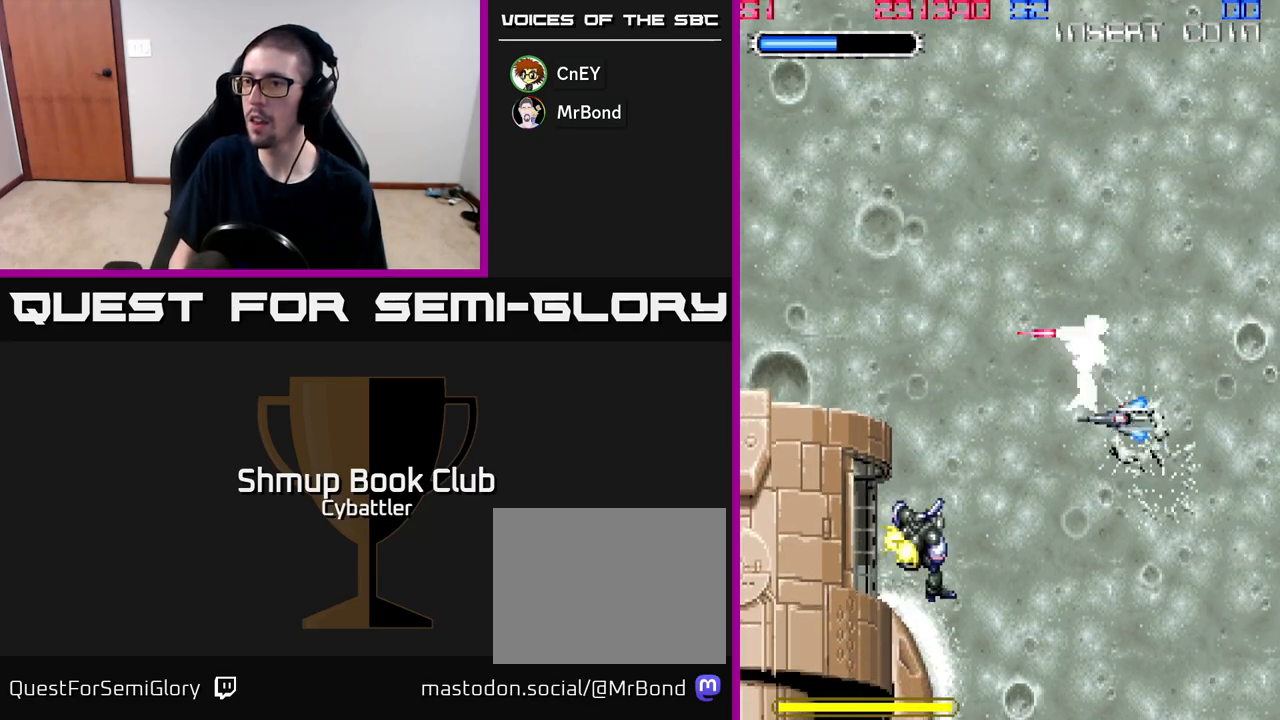
Gameplay with a controller (Xbox layout); each line is a JSON object with the inputs held at the frame after it. "events" lists button and stick changes between this image and that frame as [ms after this image, input, new state], when the widget could be followed in between. Not read: left_stick.
{"buttons": ["DPAD_DOWN"], "right_stick": "center", "events": [[17, "DPAD_LEFT", "up"], [100, "A", "down"], [217, "DPAD_RIGHT", "down"], [250, "A", "up"], [400, "DPAD_DOWN", "down"], [450, "DPAD_RIGHT", "up"]]}
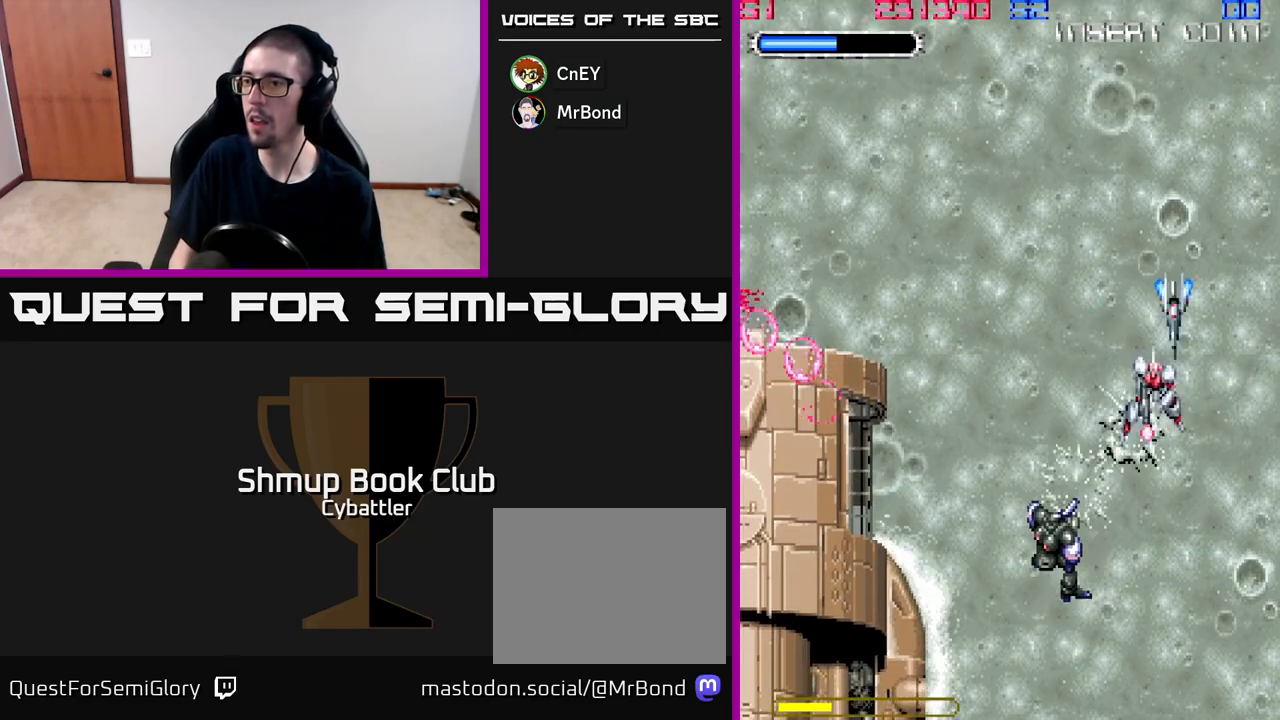
{"buttons": ["DPAD_UP", "DPAD_LEFT"], "right_stick": "center", "events": [[17, "DPAD_LEFT", "down"], [50, "X", "down"], [217, "X", "up"], [233, "DPAD_LEFT", "up"], [283, "DPAD_DOWN", "up"], [333, "DPAD_UP", "down"], [483, "DPAD_LEFT", "down"]]}
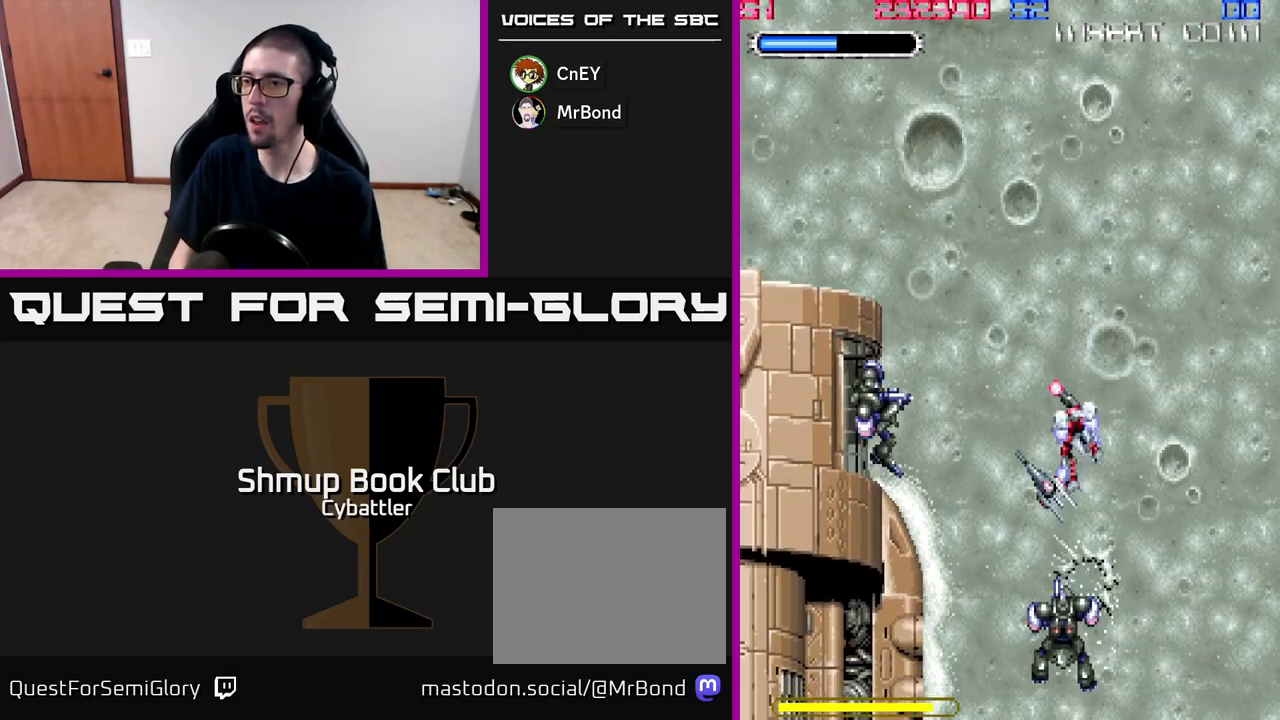
{"buttons": ["DPAD_UP", "DPAD_LEFT"], "right_stick": "center", "events": [[50, "DPAD_UP", "up"], [133, "X", "down"], [200, "DPAD_LEFT", "up"], [233, "X", "up"], [333, "DPAD_RIGHT", "down"], [433, "DPAD_RIGHT", "up"], [450, "DPAD_UP", "down"], [500, "DPAD_LEFT", "down"]]}
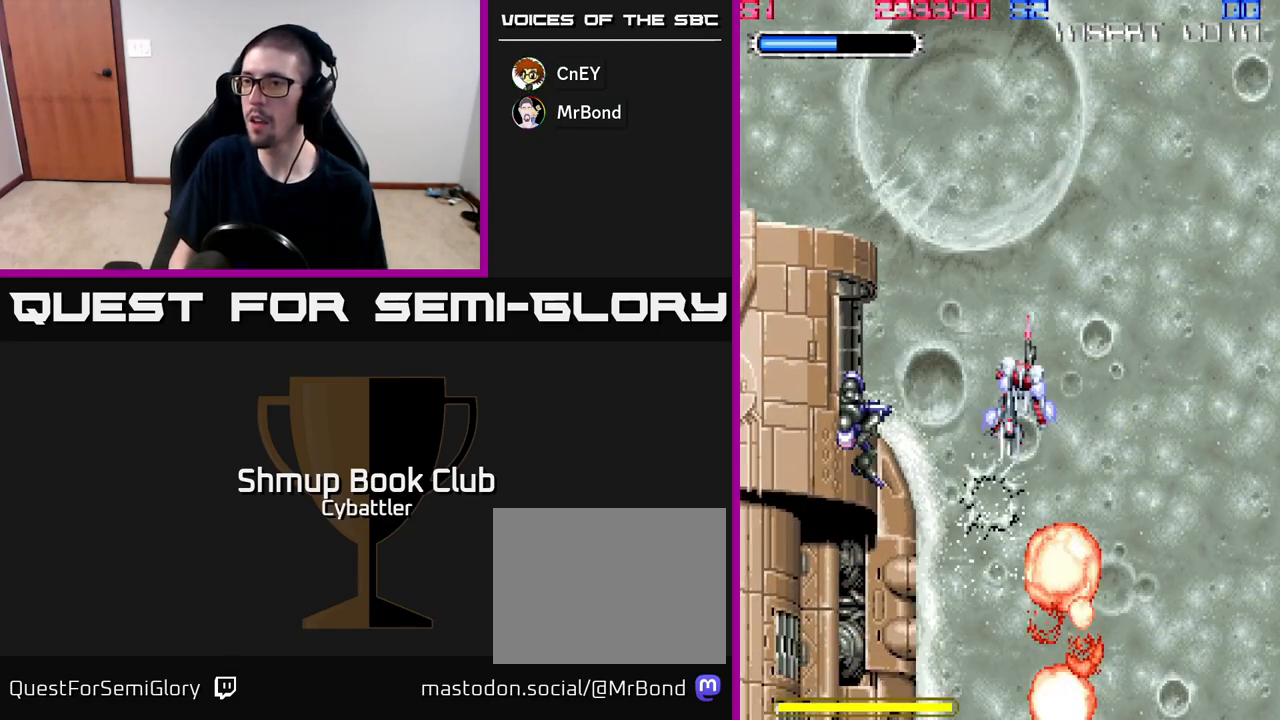
{"buttons": [], "right_stick": "center", "events": [[150, "DPAD_UP", "up"], [250, "X", "down"], [267, "DPAD_LEFT", "up"], [333, "X", "up"], [400, "X", "down"], [483, "X", "up"]]}
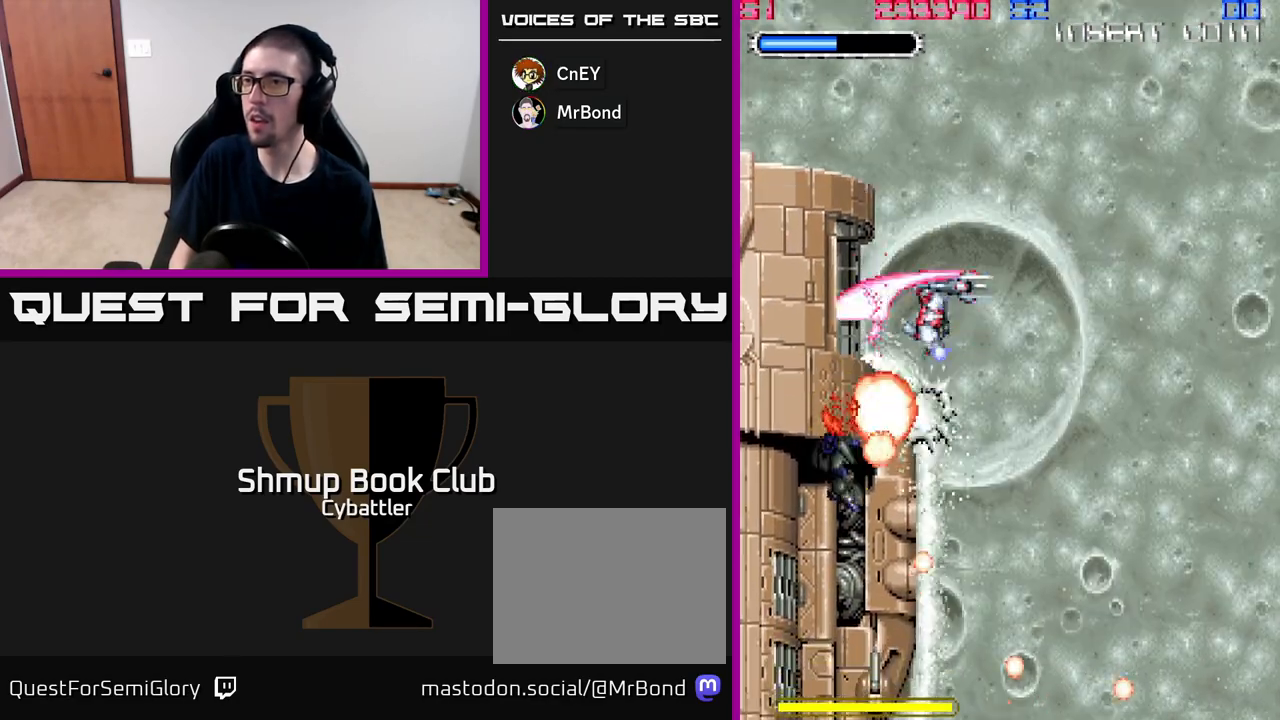
{"buttons": ["DPAD_UP", "DPAD_RIGHT"], "right_stick": "center", "events": [[33, "X", "down"], [117, "X", "up"], [167, "X", "down"], [250, "X", "up"], [267, "DPAD_UP", "down"], [300, "X", "down"], [333, "DPAD_RIGHT", "down"], [367, "X", "up"]]}
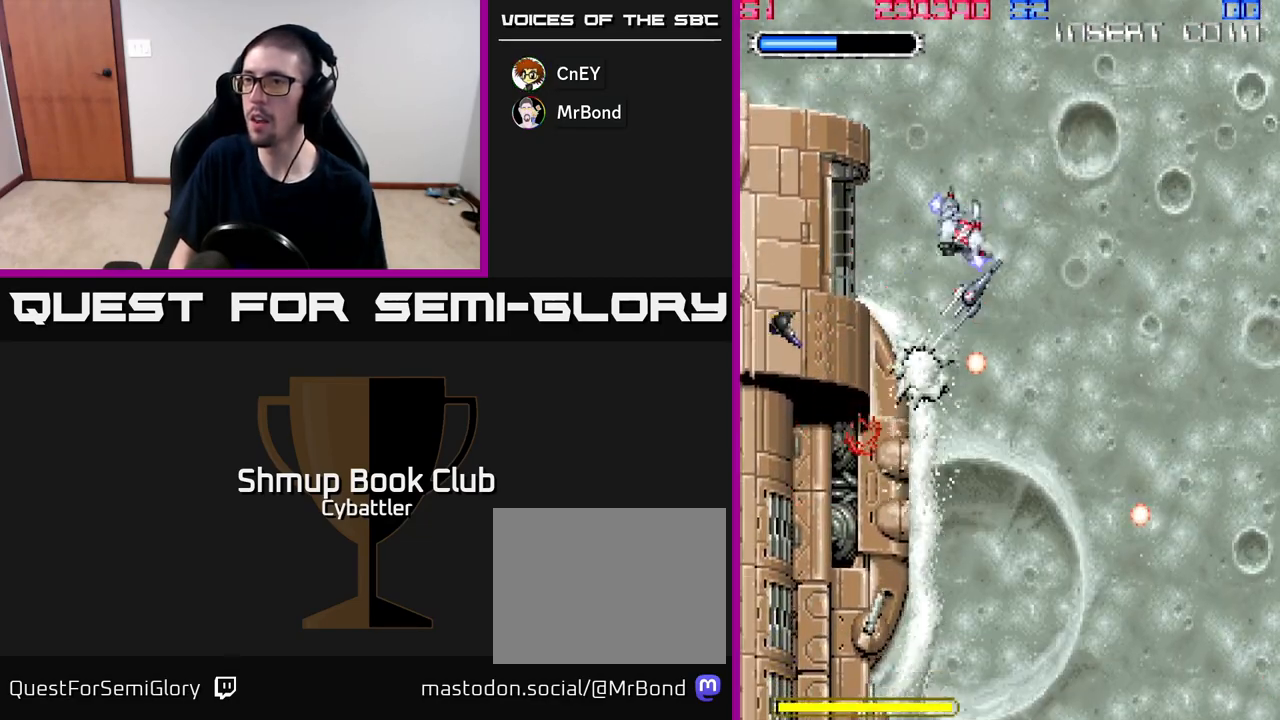
{"buttons": ["A", "DPAD_DOWN", "DPAD_LEFT"], "right_stick": "center", "events": [[100, "DPAD_UP", "up"], [350, "DPAD_DOWN", "down"], [417, "DPAD_RIGHT", "up"], [467, "DPAD_LEFT", "down"], [483, "A", "down"]]}
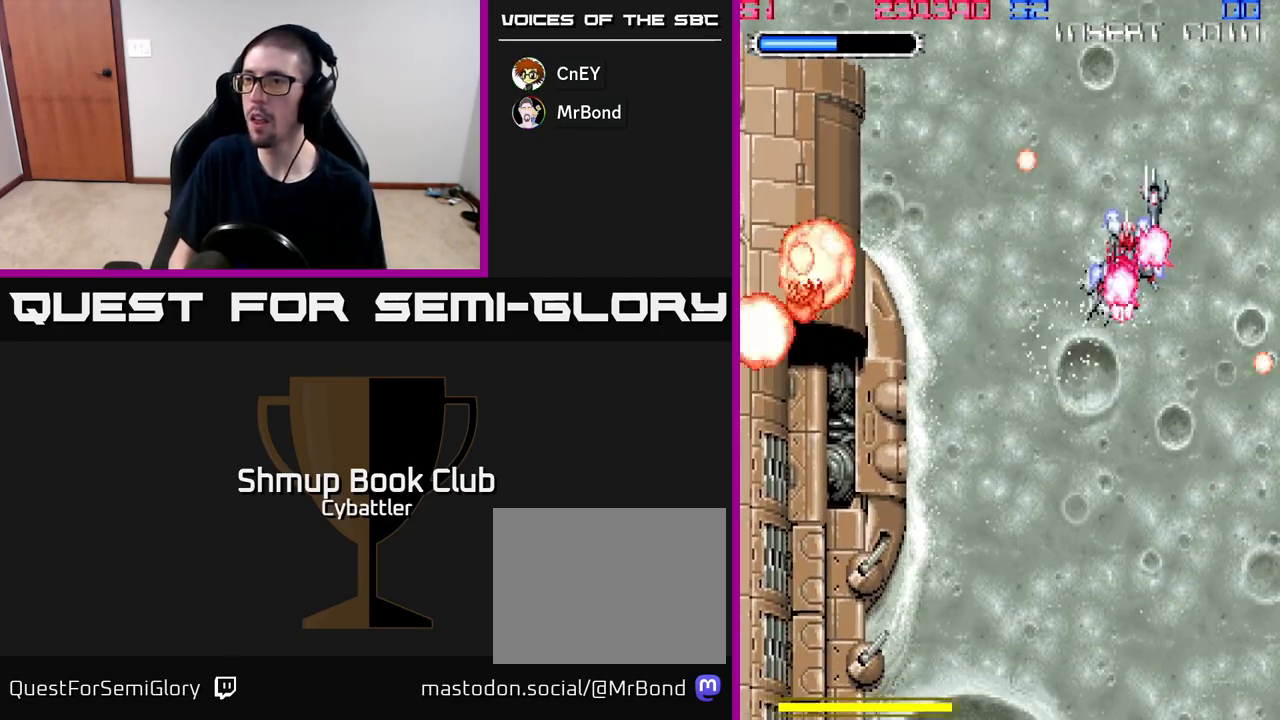
{"buttons": ["A"], "right_stick": "center", "events": [[167, "DPAD_LEFT", "up"], [233, "DPAD_DOWN", "up"], [283, "DPAD_UP", "down"], [417, "DPAD_UP", "up"]]}
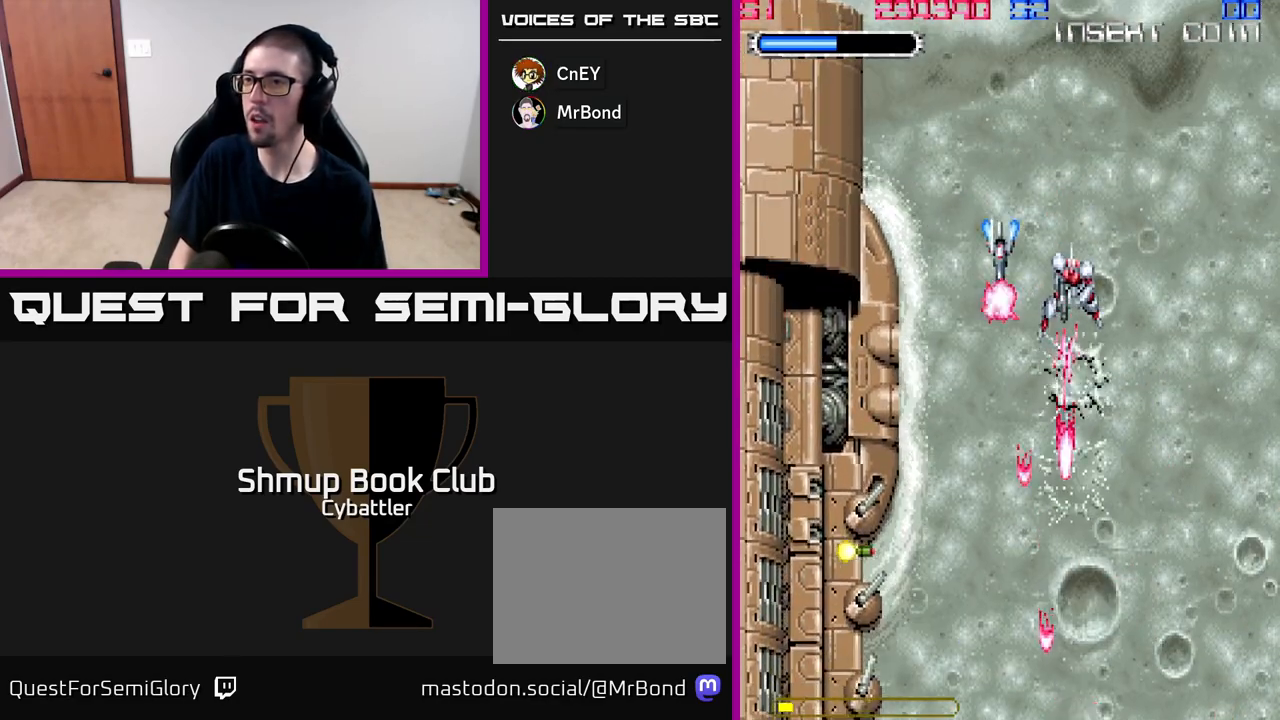
{"buttons": ["A", "DPAD_LEFT"], "right_stick": "center", "events": [[50, "A", "up"], [150, "DPAD_RIGHT", "down"], [267, "DPAD_RIGHT", "up"], [300, "DPAD_DOWN", "down"], [300, "DPAD_LEFT", "down"], [350, "A", "down"], [483, "DPAD_DOWN", "up"]]}
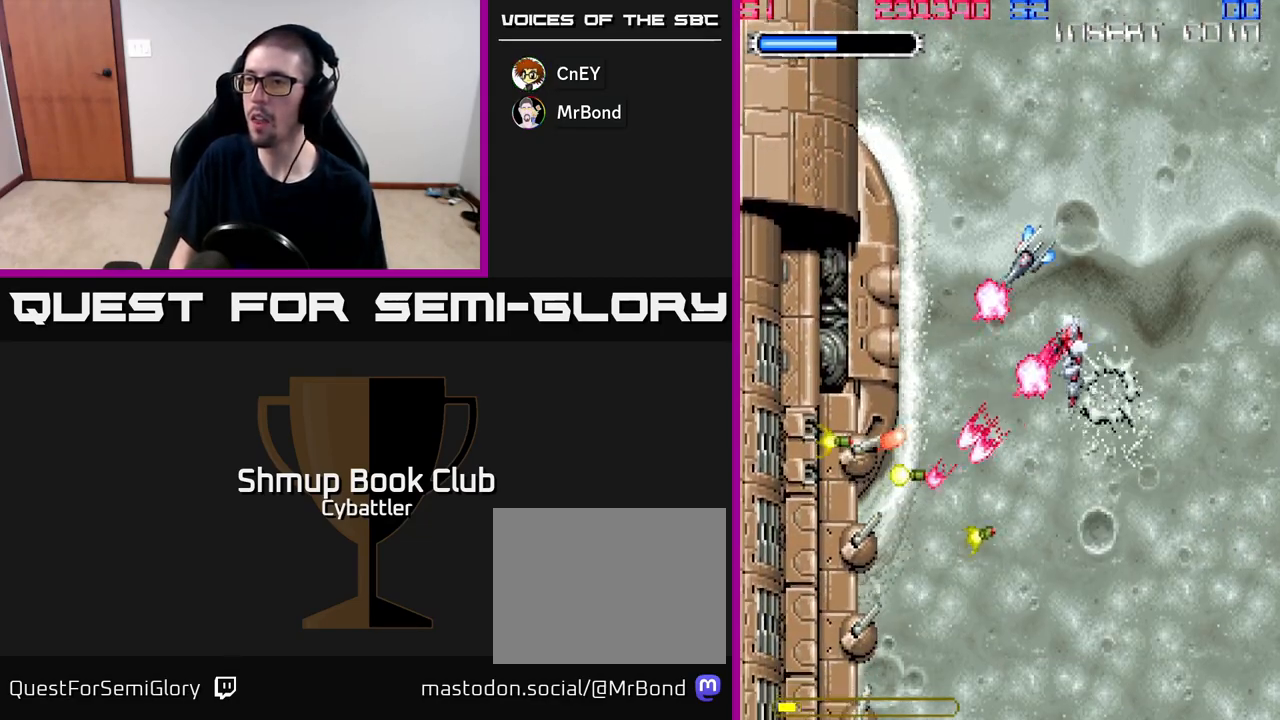
{"buttons": ["A"], "right_stick": "center", "events": [[50, "DPAD_UP", "down"], [83, "DPAD_LEFT", "up"], [333, "DPAD_UP", "up"]]}
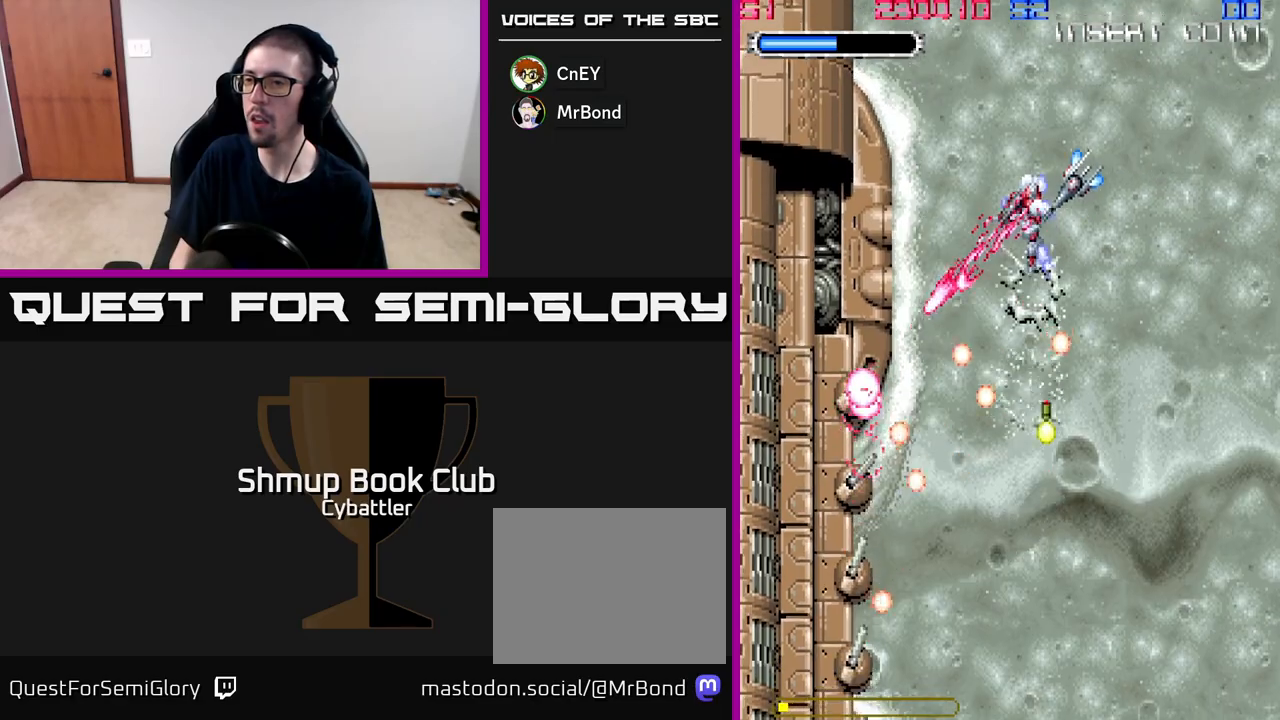
{"buttons": ["A", "DPAD_RIGHT"], "right_stick": "center", "events": [[150, "DPAD_UP", "down"], [267, "DPAD_RIGHT", "down"], [350, "DPAD_UP", "up"]]}
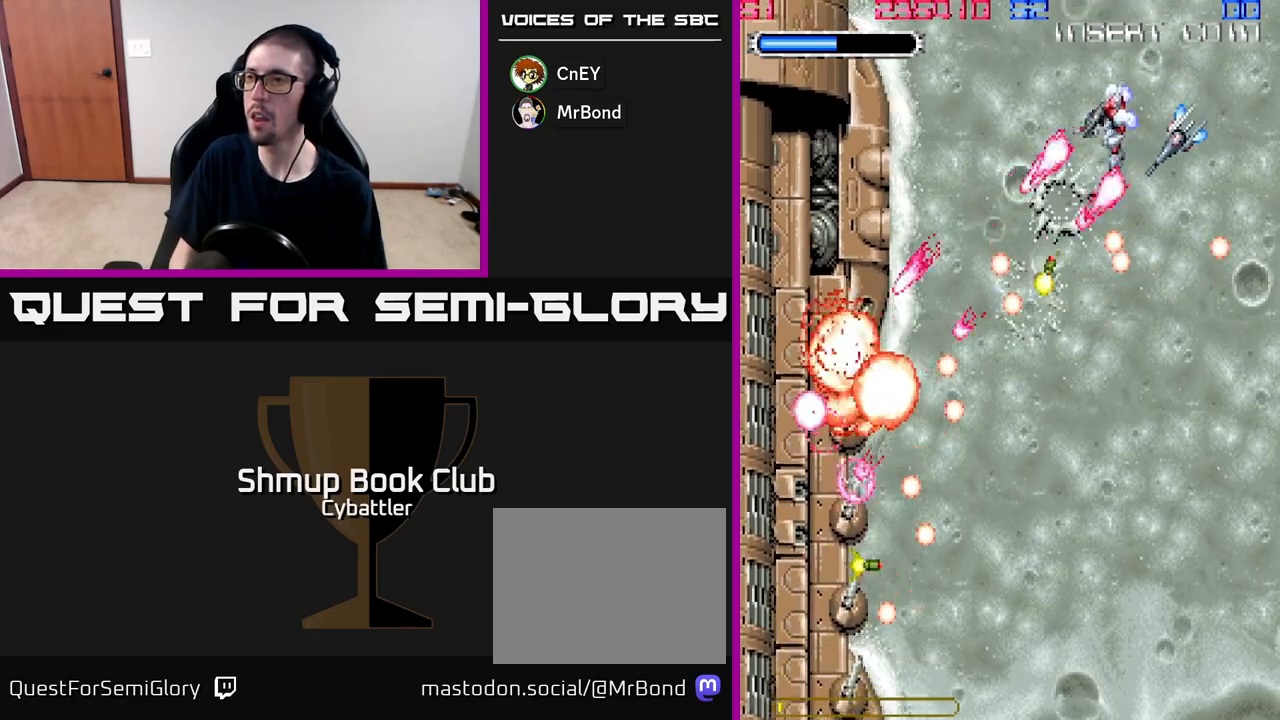
{"buttons": ["A"], "right_stick": "center", "events": [[100, "DPAD_RIGHT", "up"]]}
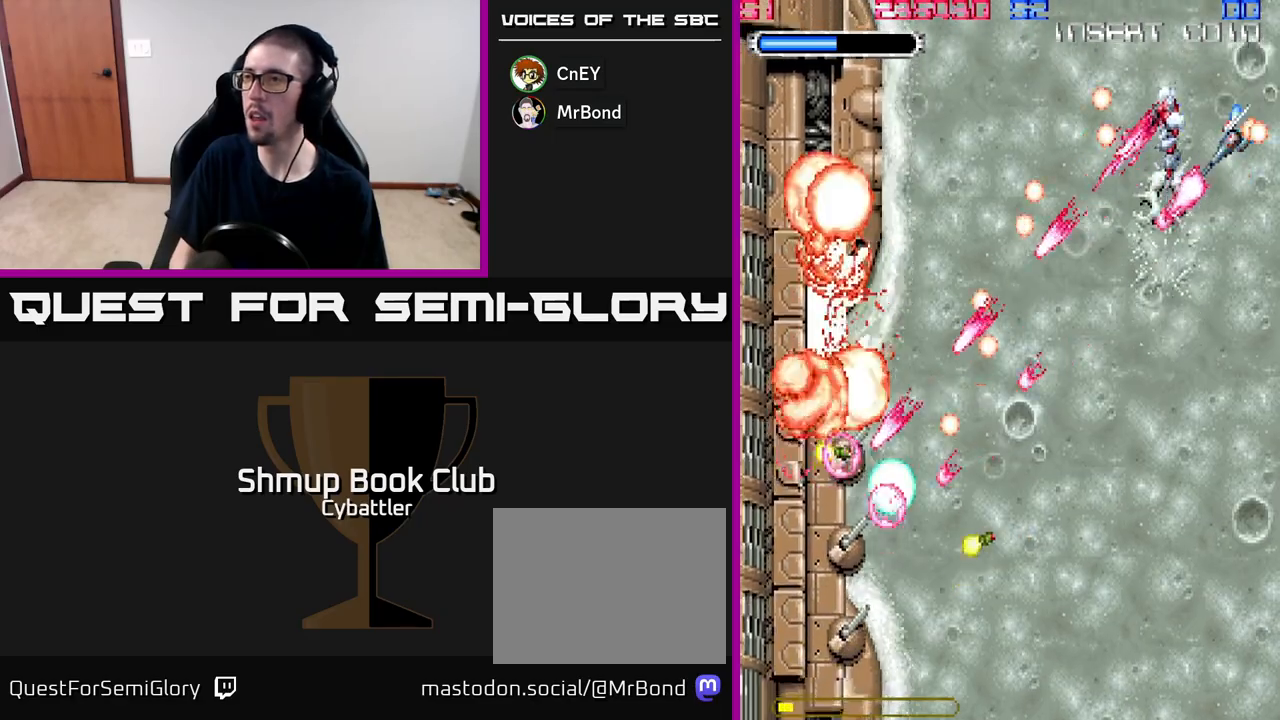
{"buttons": ["A"], "right_stick": "center", "events": [[83, "DPAD_RIGHT", "down"], [217, "DPAD_RIGHT", "up"]]}
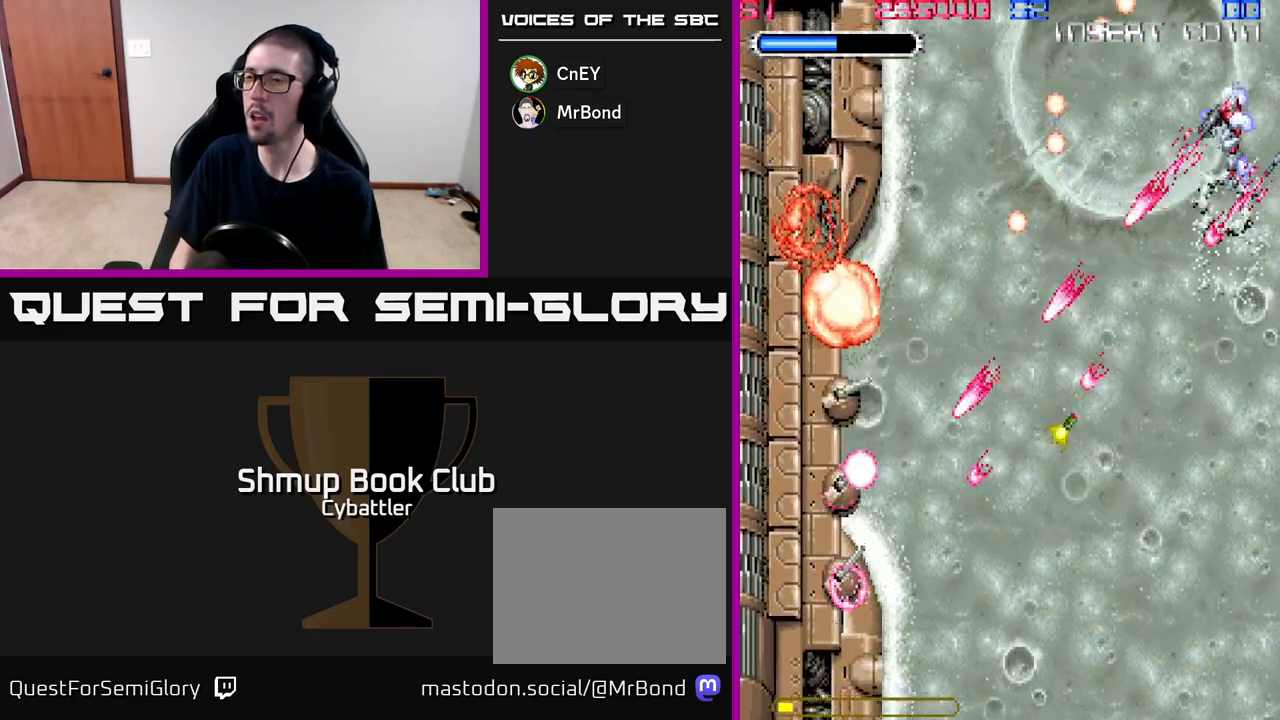
{"buttons": ["A", "DPAD_DOWN"], "right_stick": "center", "events": [[400, "DPAD_DOWN", "down"]]}
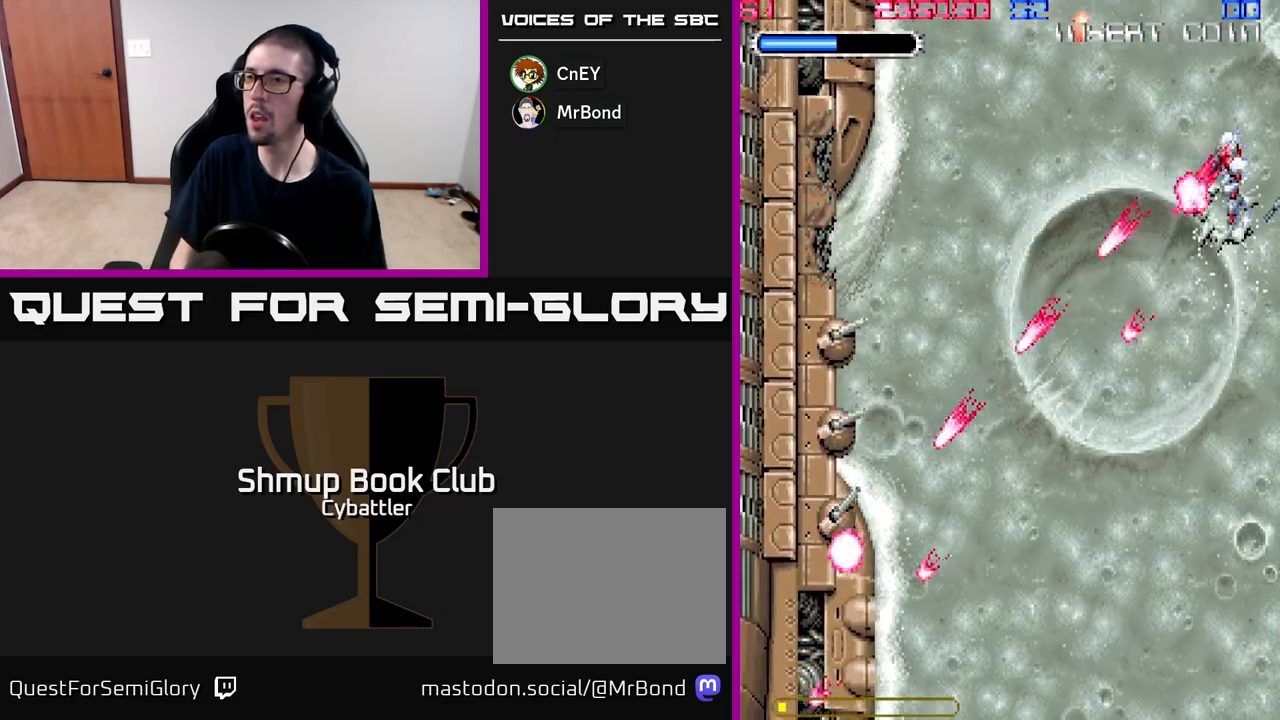
{"buttons": ["A", "DPAD_DOWN"], "right_stick": "center", "events": [[17, "A", "up"], [67, "DPAD_DOWN", "up"], [83, "DPAD_LEFT", "down"], [133, "A", "down"], [233, "DPAD_DOWN", "down"], [267, "DPAD_LEFT", "up"]]}
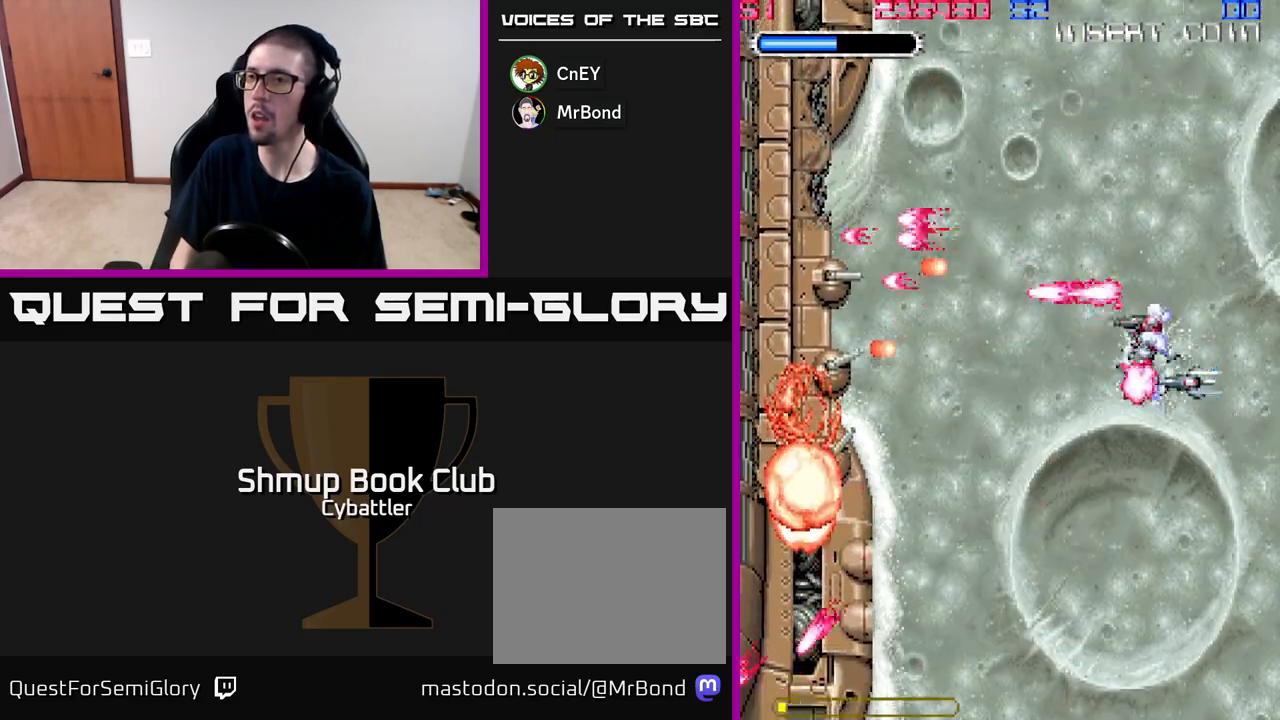
{"buttons": ["A", "DPAD_RIGHT"], "right_stick": "center", "events": [[150, "DPAD_DOWN", "up"], [183, "DPAD_UP", "down"], [450, "DPAD_RIGHT", "down"], [450, "DPAD_UP", "up"]]}
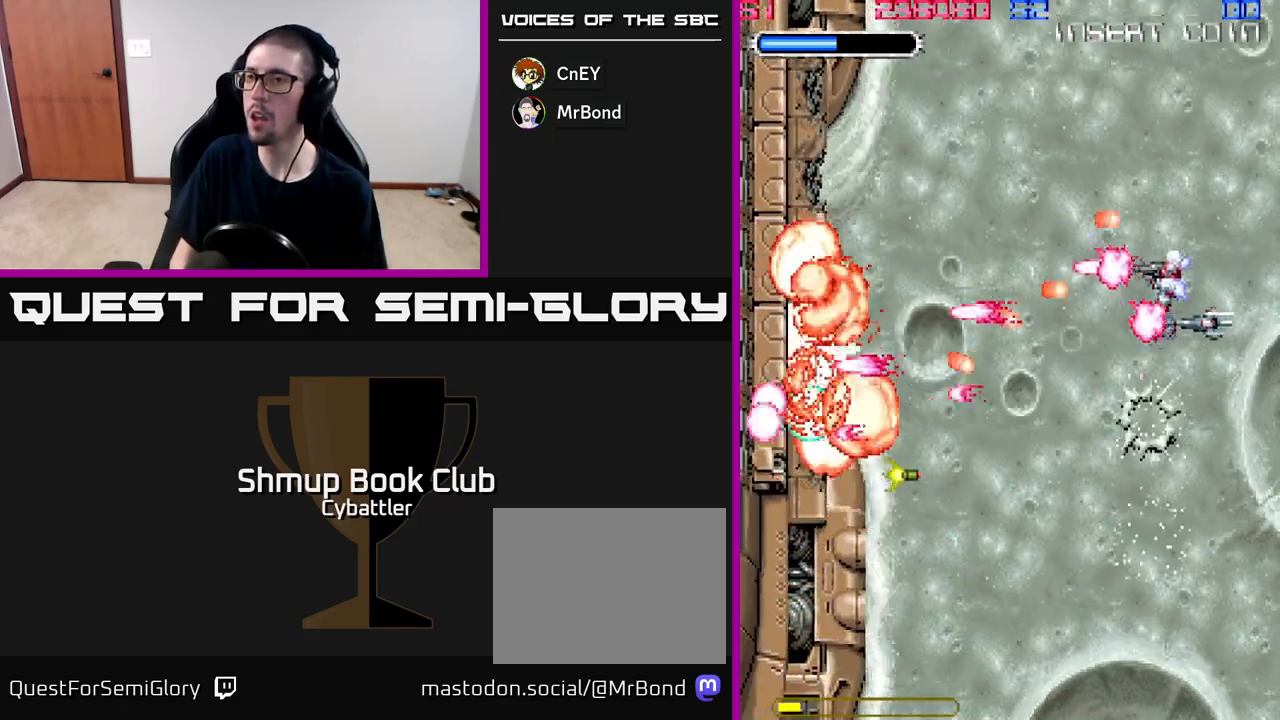
{"buttons": ["A", "DPAD_DOWN"], "right_stick": "center", "events": [[150, "DPAD_DOWN", "down"], [167, "DPAD_RIGHT", "up"]]}
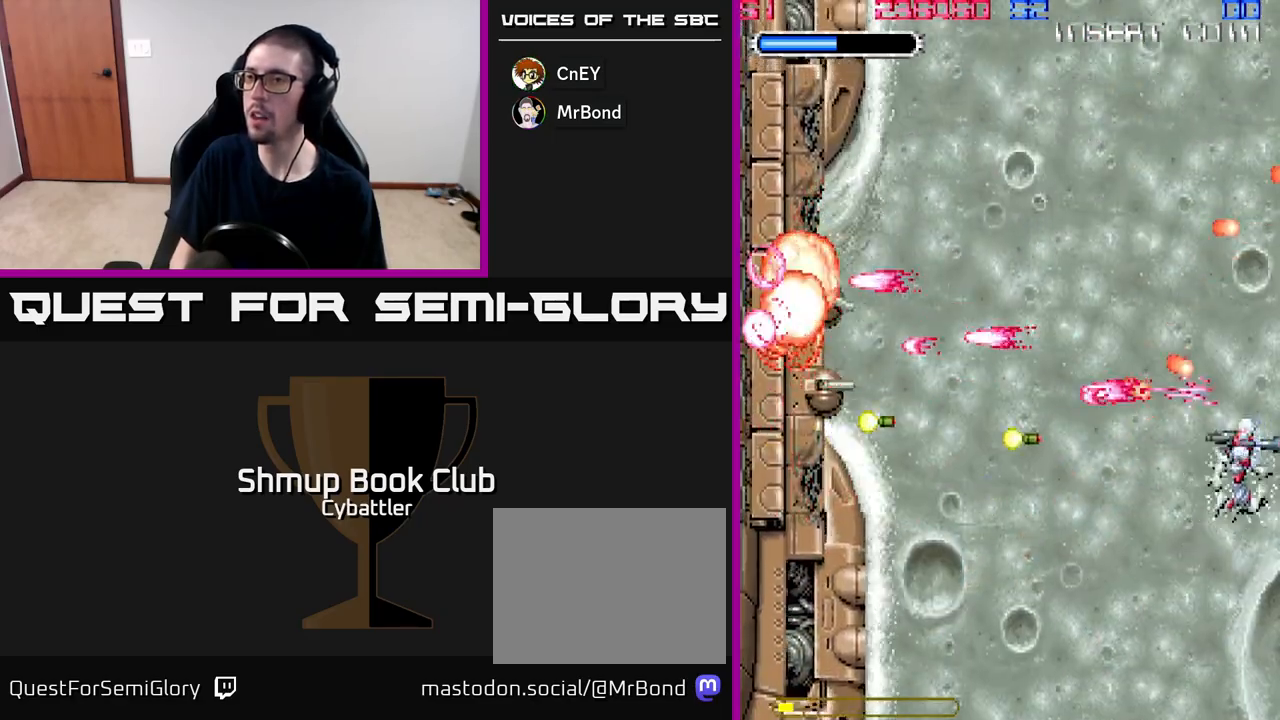
{"buttons": ["A", "DPAD_UP"], "right_stick": "center", "events": [[233, "DPAD_LEFT", "down"], [283, "DPAD_DOWN", "up"], [333, "DPAD_UP", "down"], [467, "DPAD_LEFT", "up"]]}
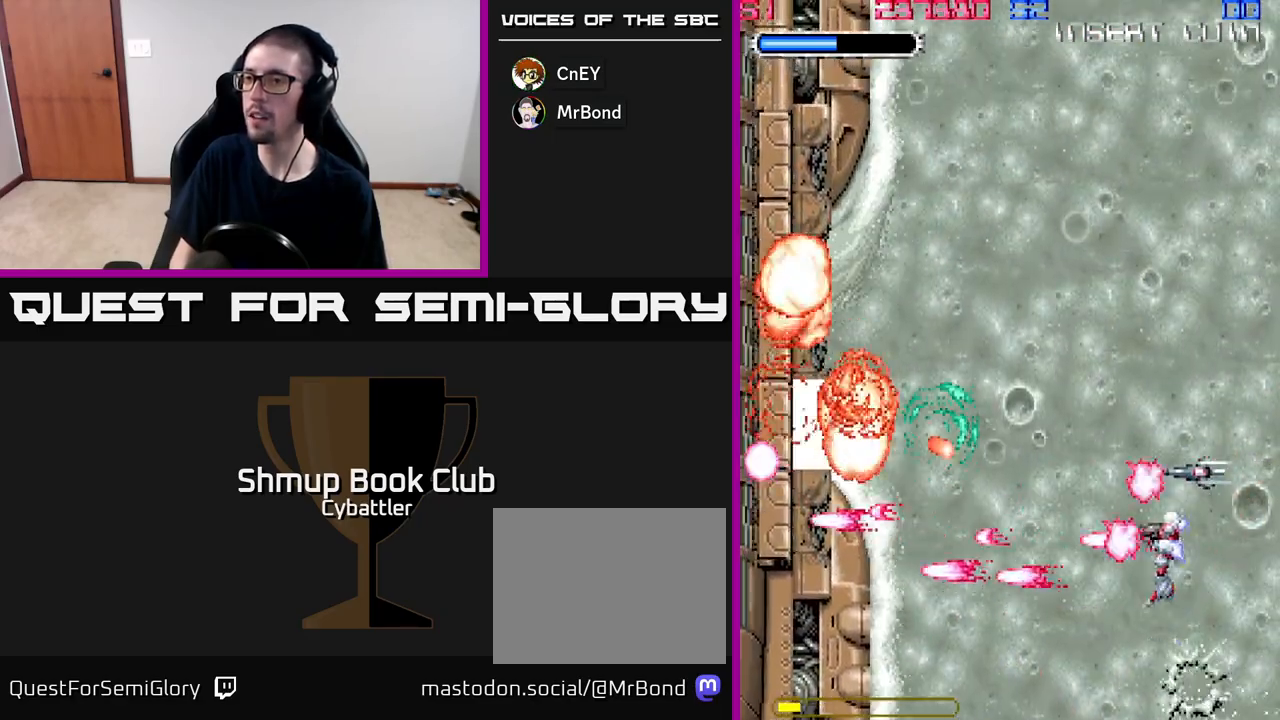
{"buttons": ["A", "DPAD_UP"], "right_stick": "center", "events": []}
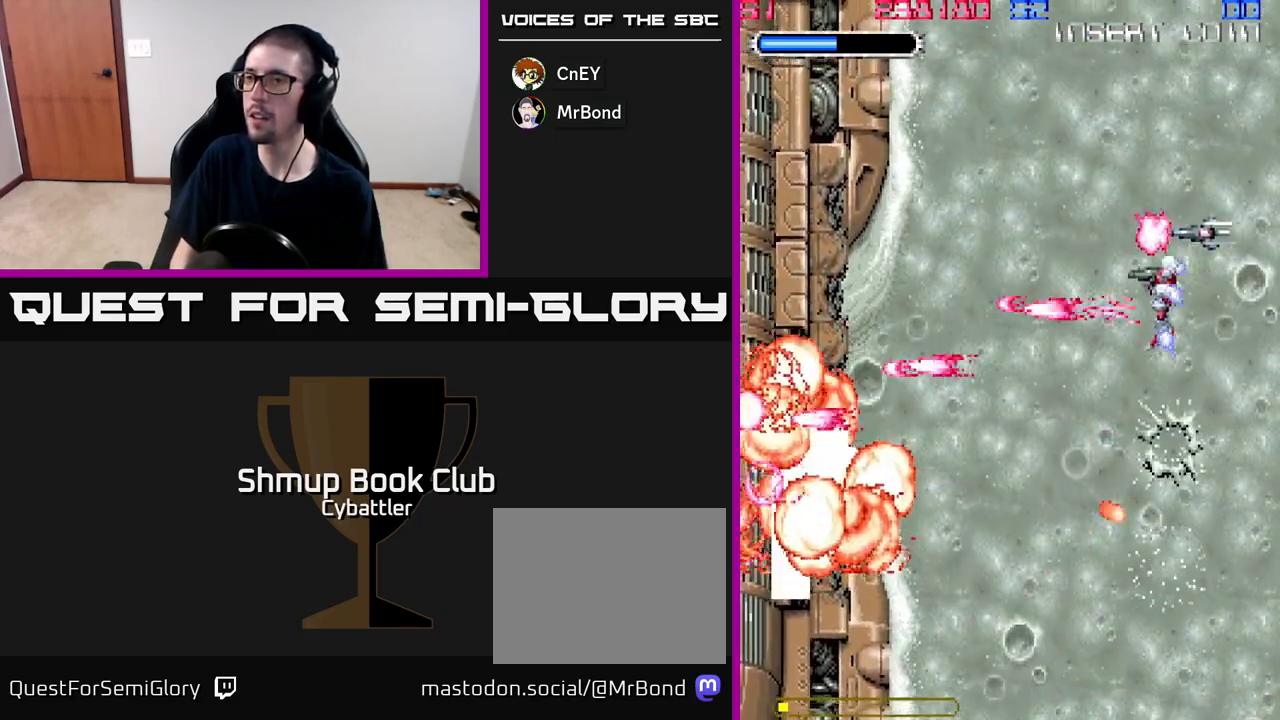
{"buttons": ["A", "DPAD_DOWN"], "right_stick": "center", "events": [[233, "DPAD_UP", "up"], [267, "DPAD_DOWN", "down"]]}
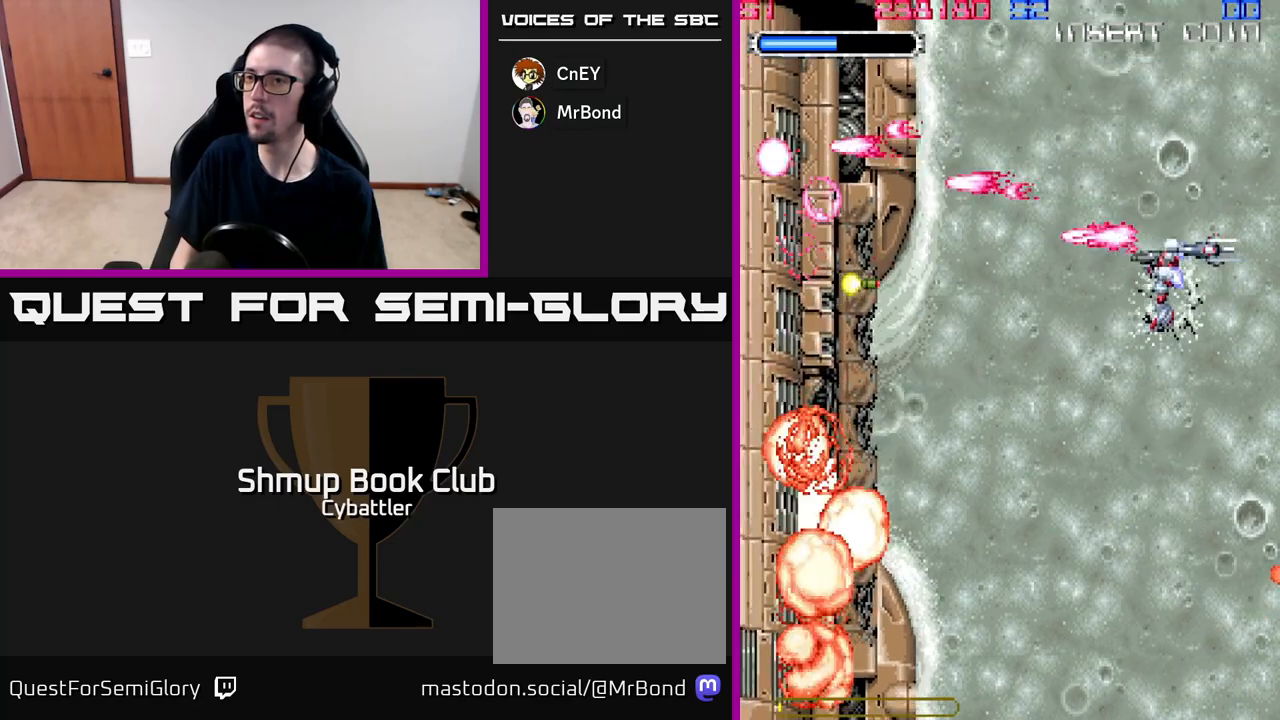
{"buttons": ["DPAD_UP"], "right_stick": "center", "events": [[467, "A", "up"], [467, "DPAD_DOWN", "up"], [500, "DPAD_UP", "down"]]}
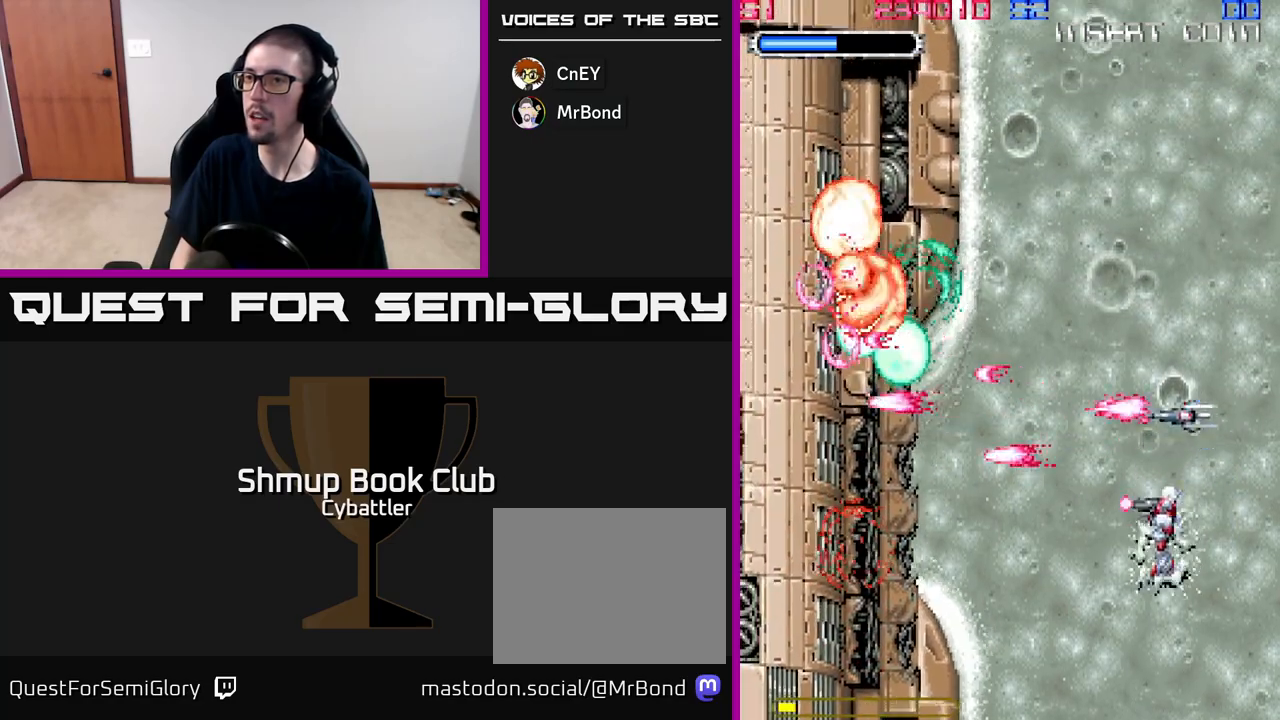
{"buttons": ["DPAD_DOWN"], "right_stick": "center", "events": [[33, "A", "down"], [350, "DPAD_UP", "up"], [383, "A", "up"], [450, "DPAD_DOWN", "down"]]}
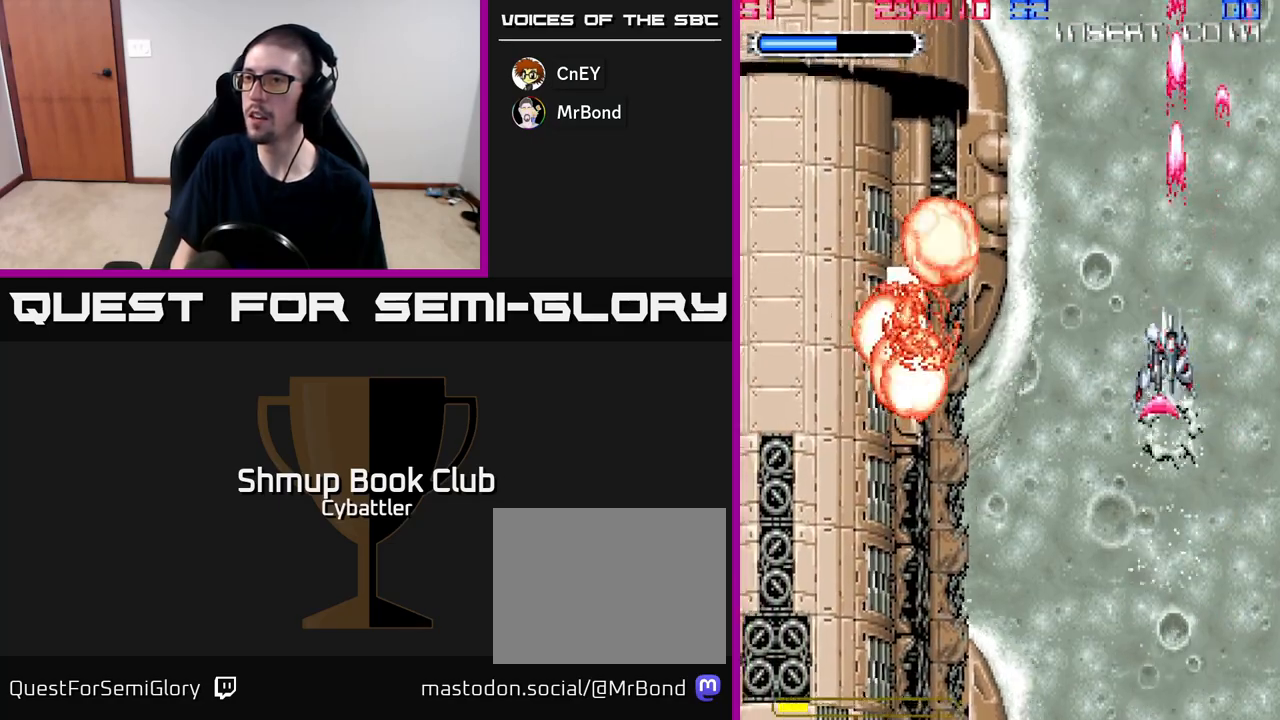
{"buttons": ["A", "DPAD_RIGHT"], "right_stick": "center", "events": [[183, "DPAD_DOWN", "up"], [233, "DPAD_LEFT", "down"], [283, "A", "down"], [400, "DPAD_LEFT", "up"], [483, "DPAD_RIGHT", "down"]]}
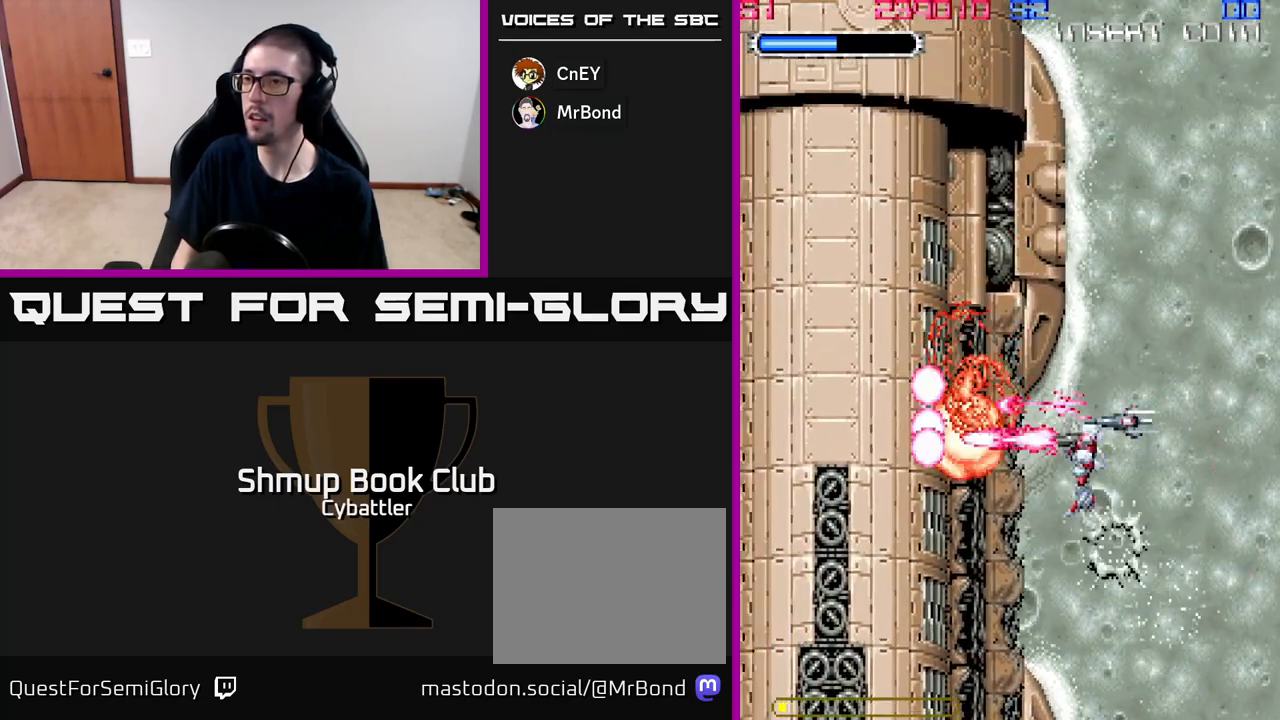
{"buttons": ["DPAD_UP", "DPAD_RIGHT"], "right_stick": "center", "events": [[67, "A", "up"], [67, "DPAD_UP", "down"]]}
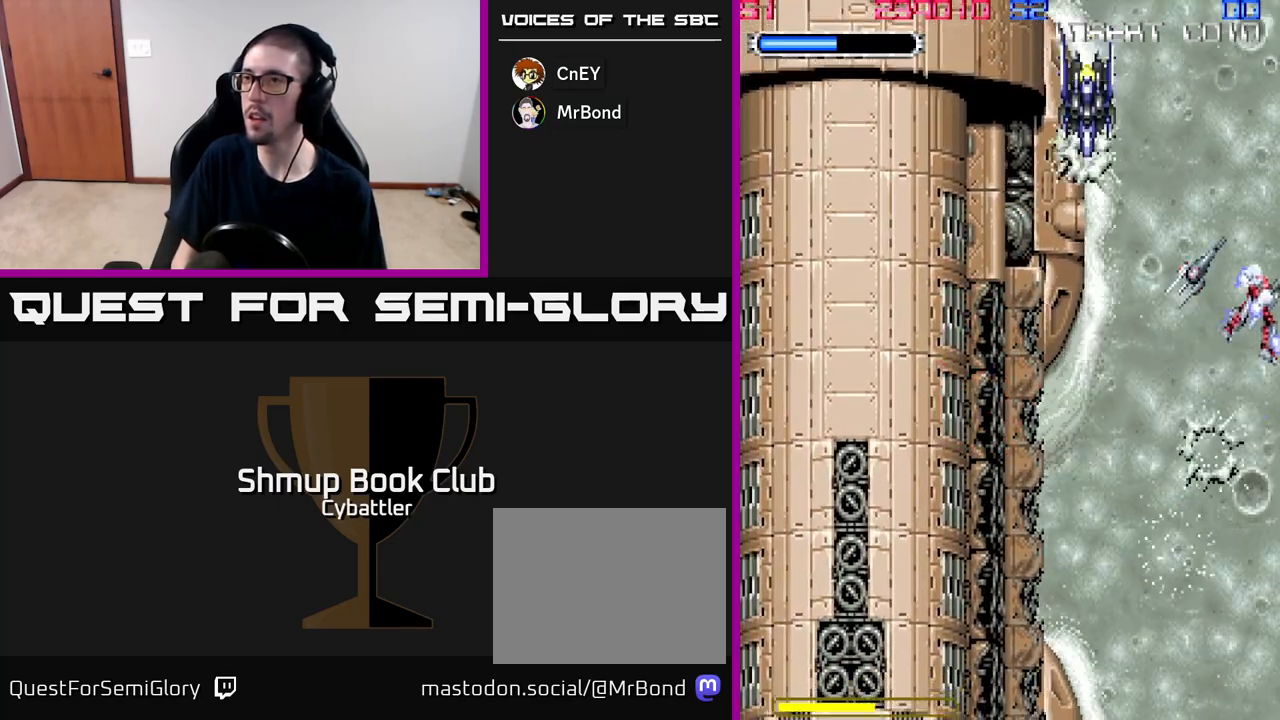
{"buttons": ["DPAD_DOWN"], "right_stick": "center", "events": [[17, "DPAD_RIGHT", "up"], [183, "DPAD_LEFT", "down"], [183, "X", "down"], [217, "DPAD_UP", "up"], [283, "X", "up"], [350, "X", "down"], [400, "DPAD_DOWN", "down"], [433, "X", "up"], [500, "DPAD_LEFT", "up"]]}
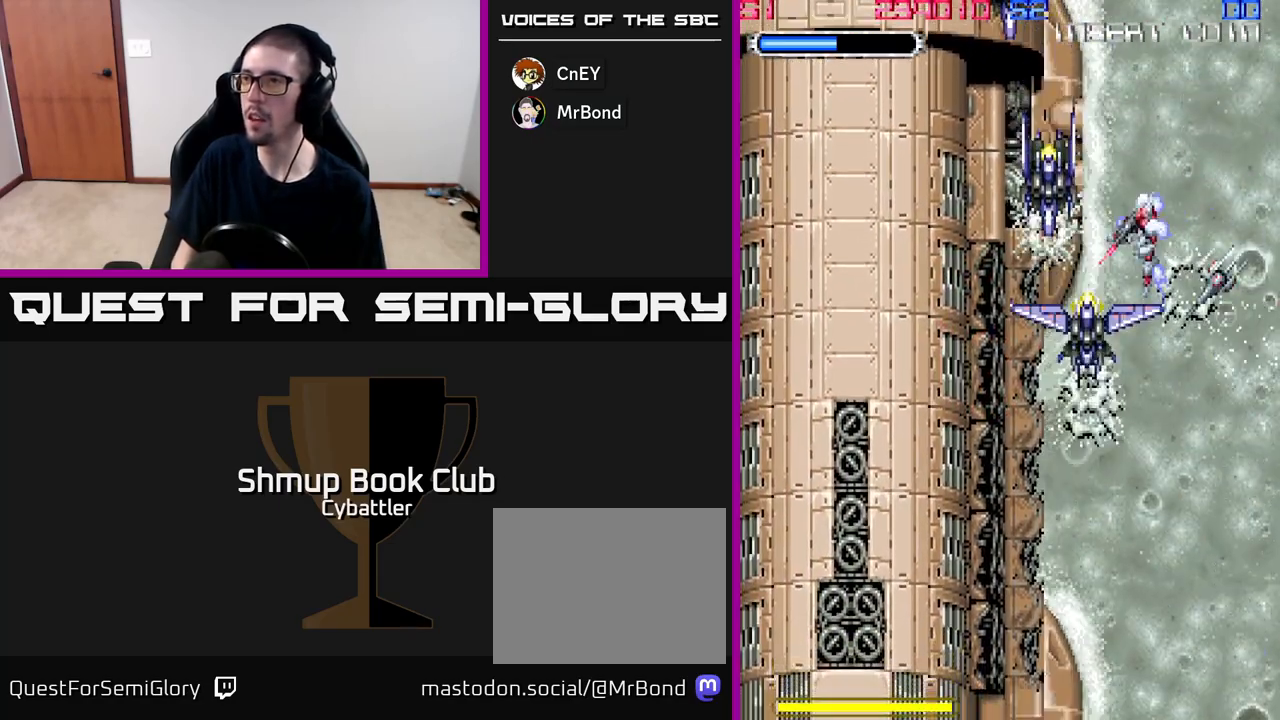
{"buttons": [], "right_stick": "center", "events": [[33, "DPAD_DOWN", "up"], [33, "X", "down"], [117, "X", "up"], [217, "DPAD_DOWN", "down"], [383, "DPAD_DOWN", "up"], [400, "X", "down"], [483, "X", "up"]]}
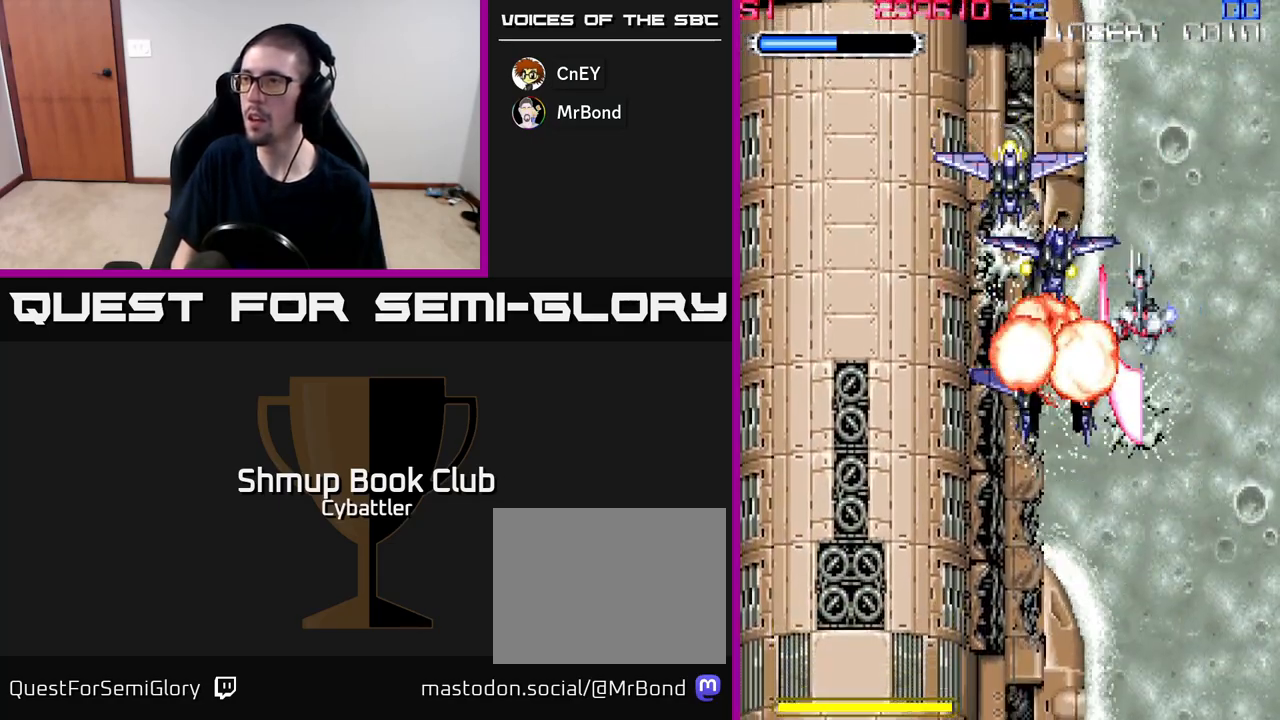
{"buttons": ["DPAD_RIGHT"], "right_stick": "center", "events": [[17, "DPAD_LEFT", "down"], [83, "DPAD_LEFT", "up"], [200, "X", "down"], [317, "X", "up"], [467, "DPAD_RIGHT", "down"]]}
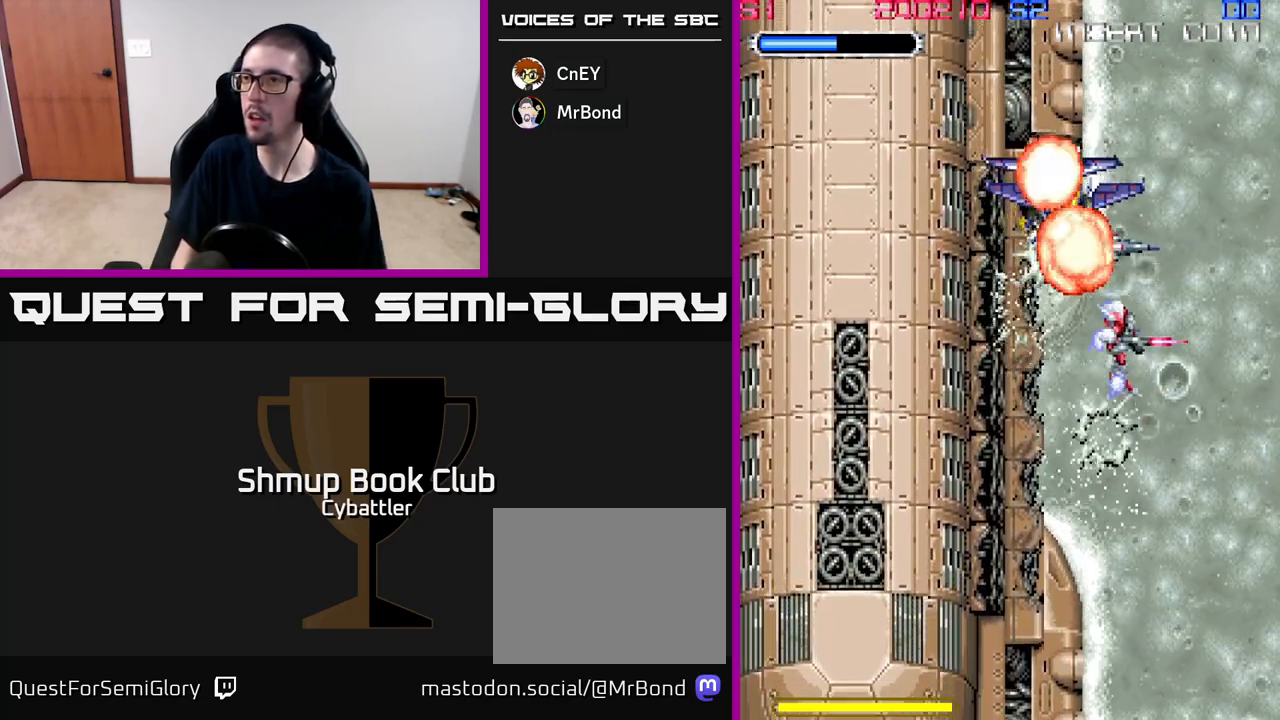
{"buttons": ["DPAD_RIGHT"], "right_stick": "center", "events": [[150, "DPAD_RIGHT", "up"], [150, "DPAD_UP", "down"], [200, "DPAD_LEFT", "down"], [217, "X", "down"], [300, "X", "up"], [333, "DPAD_LEFT", "up"], [350, "DPAD_UP", "up"], [367, "DPAD_RIGHT", "down"]]}
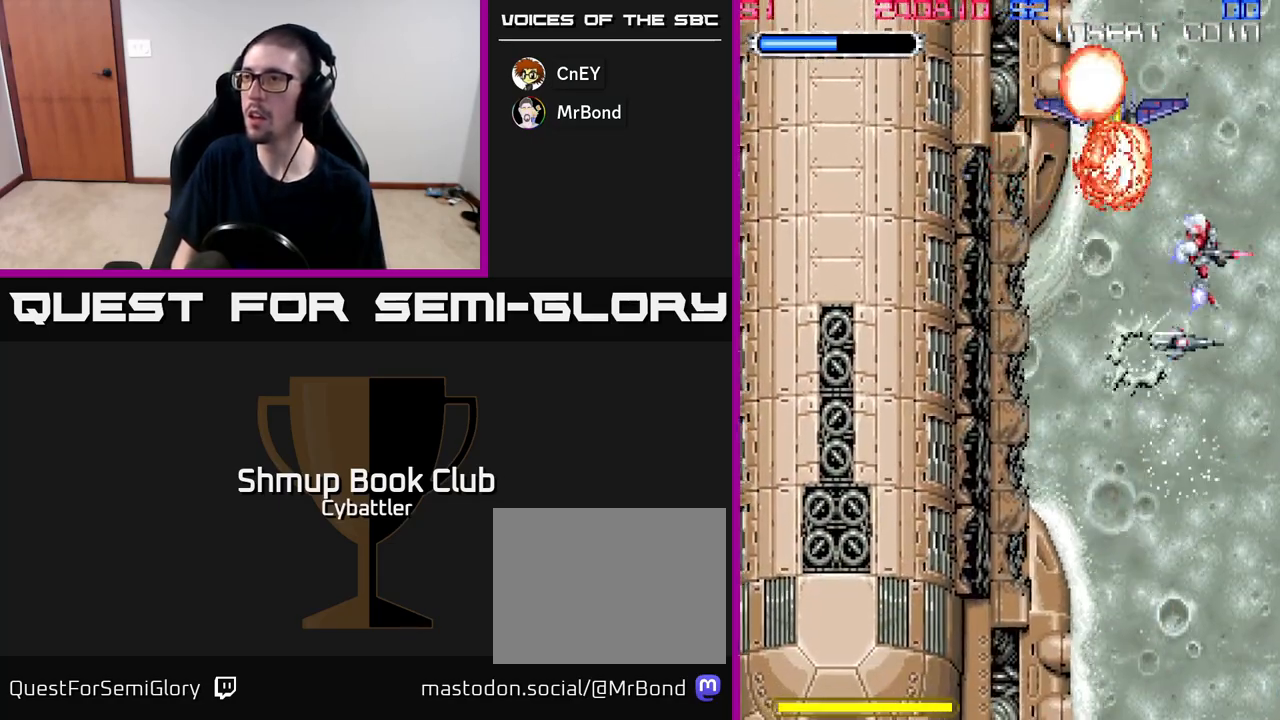
{"buttons": [], "right_stick": "center", "events": [[50, "DPAD_RIGHT", "up"], [133, "DPAD_UP", "down"], [167, "DPAD_LEFT", "down"], [367, "DPAD_UP", "up"], [400, "DPAD_LEFT", "up"]]}
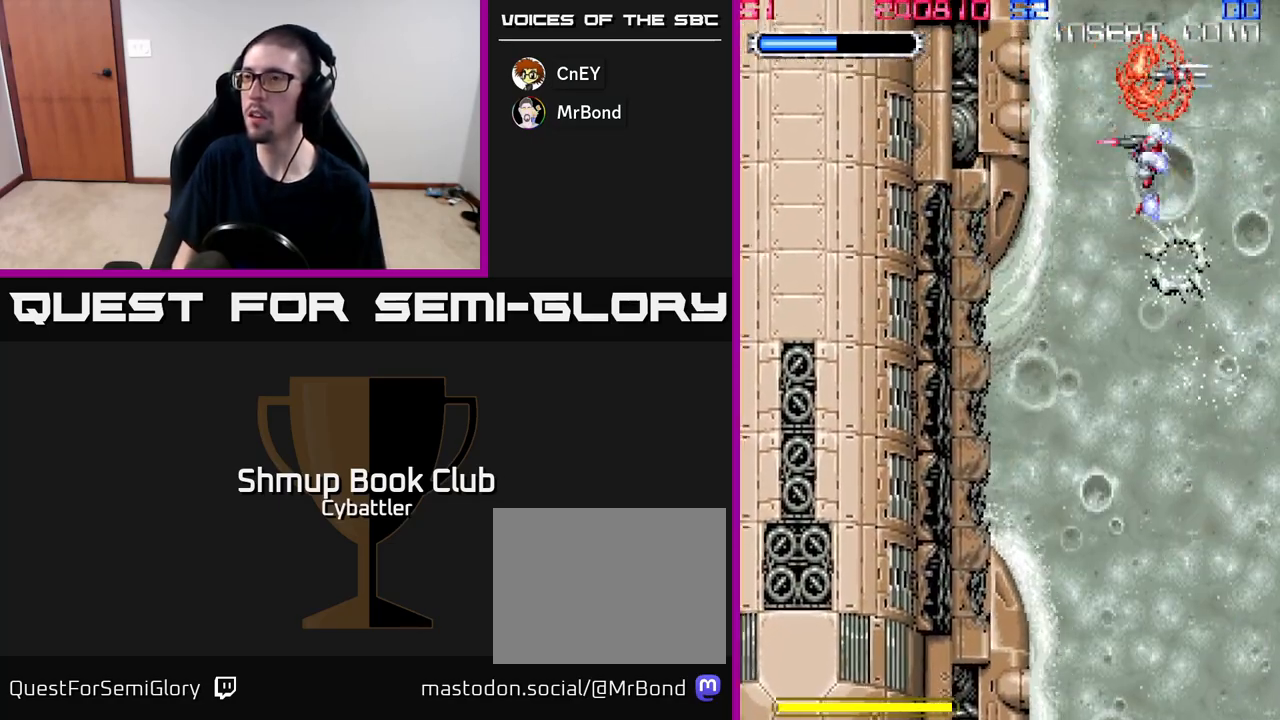
{"buttons": [], "right_stick": "center", "events": [[233, "DPAD_LEFT", "down"], [417, "DPAD_LEFT", "up"]]}
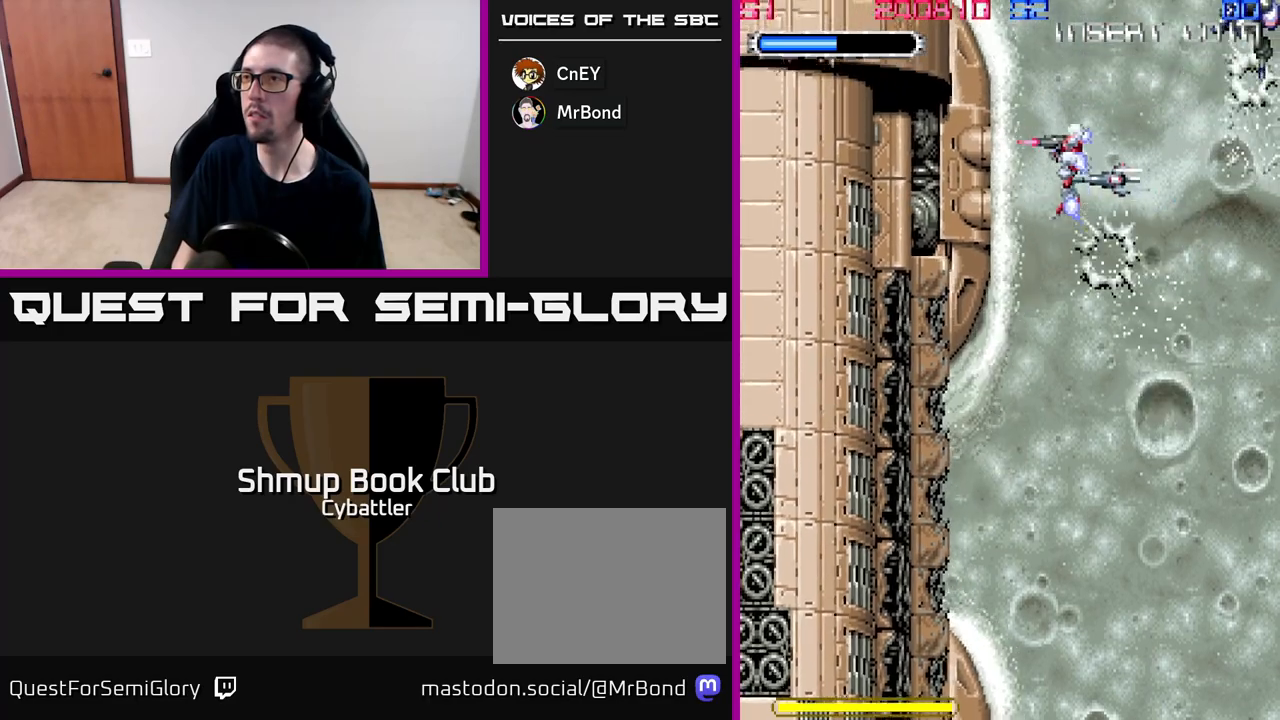
{"buttons": ["X"], "right_stick": "center", "events": [[50, "DPAD_RIGHT", "down"], [150, "DPAD_UP", "down"], [150, "X", "down"], [183, "DPAD_RIGHT", "up"], [283, "DPAD_RIGHT", "down"], [283, "X", "up"], [317, "DPAD_UP", "up"], [400, "DPAD_RIGHT", "up"], [467, "X", "down"]]}